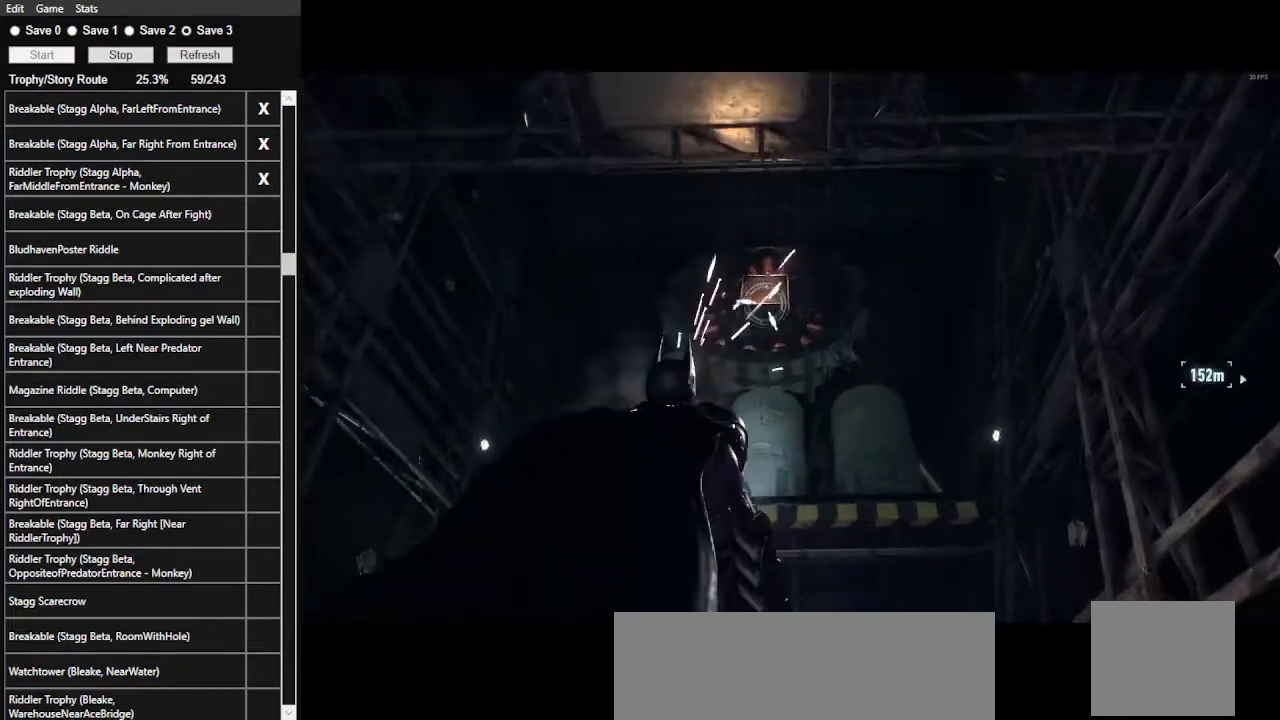
Gameplay with keyboard and mouse; each line is a JSON object with the keys and mouse buttons held at the frame after it. "events" lists presses ("down") and releases ("up") of ".", "/", "0", "1", "2", "3", "4", "5", "6", "7", "8", "9", "a", "alt_l", "alt_r", "b", "backslash", "backspace", "c", "caps_lock", "comma", "ctrl_l", "ctrl_r", "d", "e", "equals", "f", "g", "h", "i", "j", "k", "l", "lbracket", "m", "minus", "n", "o", "p", "q", "quote", "r", "rbracket", "return", "s", "semicolon", "shift_l", "shift_r", "space", "super", "t", "tab", "tilde", "u", "v", "w", "x", "y", "z", "mouse_left", "mouse_wheel" and "mouse_right" between this image and that frame as [ms after this image, input, new state], when the widget could be followed in between. "mouse_left", "mouse_wheel", "mouse_right" = the "left", "wheel", "right" buttons of the "mouse" list. No other keys are recorded. "wheel" means that the mouse wheel is clicked or scrolled. Not read: mouse_move.
{"keys": [], "mouse": [], "events": [[367, "w", "up"]]}
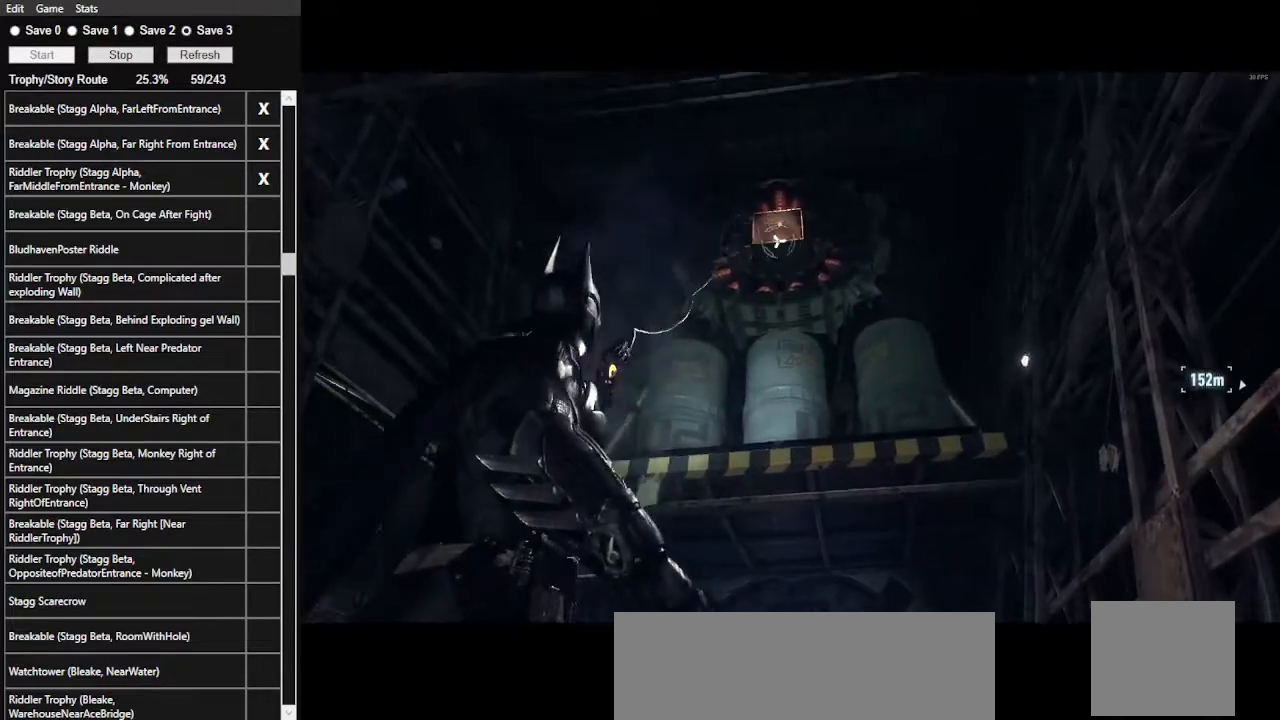
{"keys": ["w"], "mouse": [], "events": [[333, "w", "down"]]}
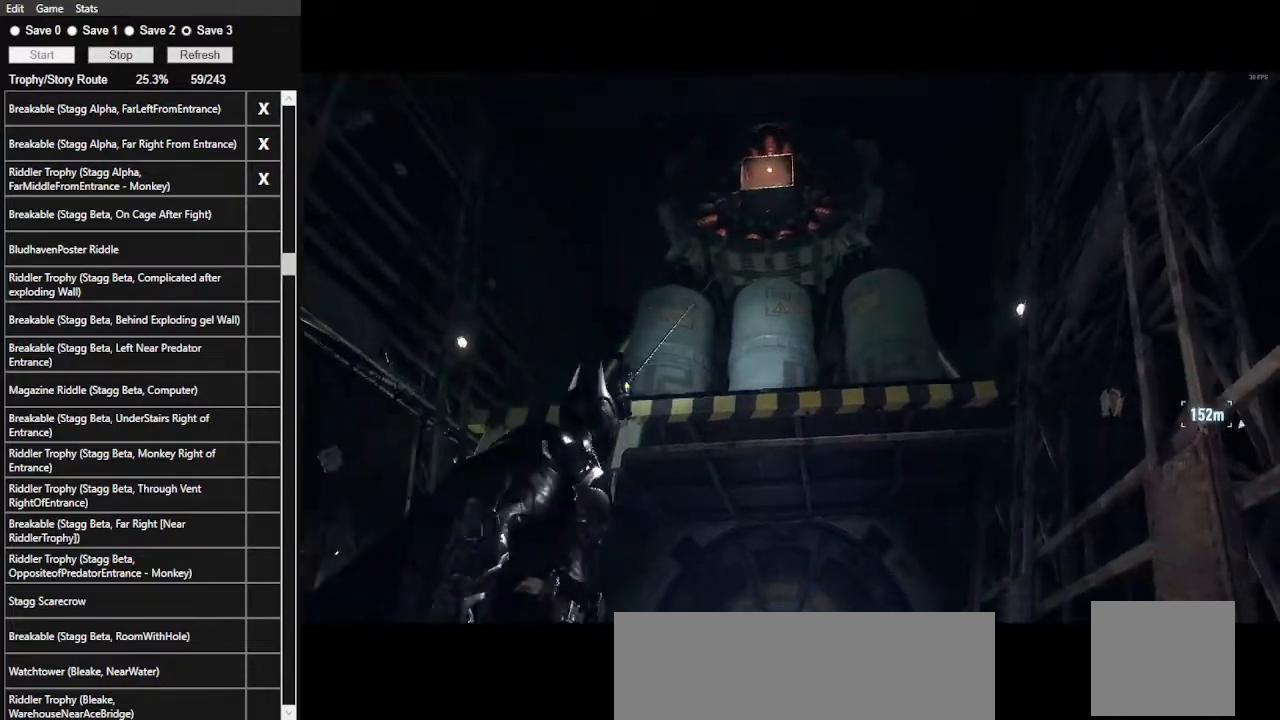
{"keys": ["w"], "mouse": [], "events": []}
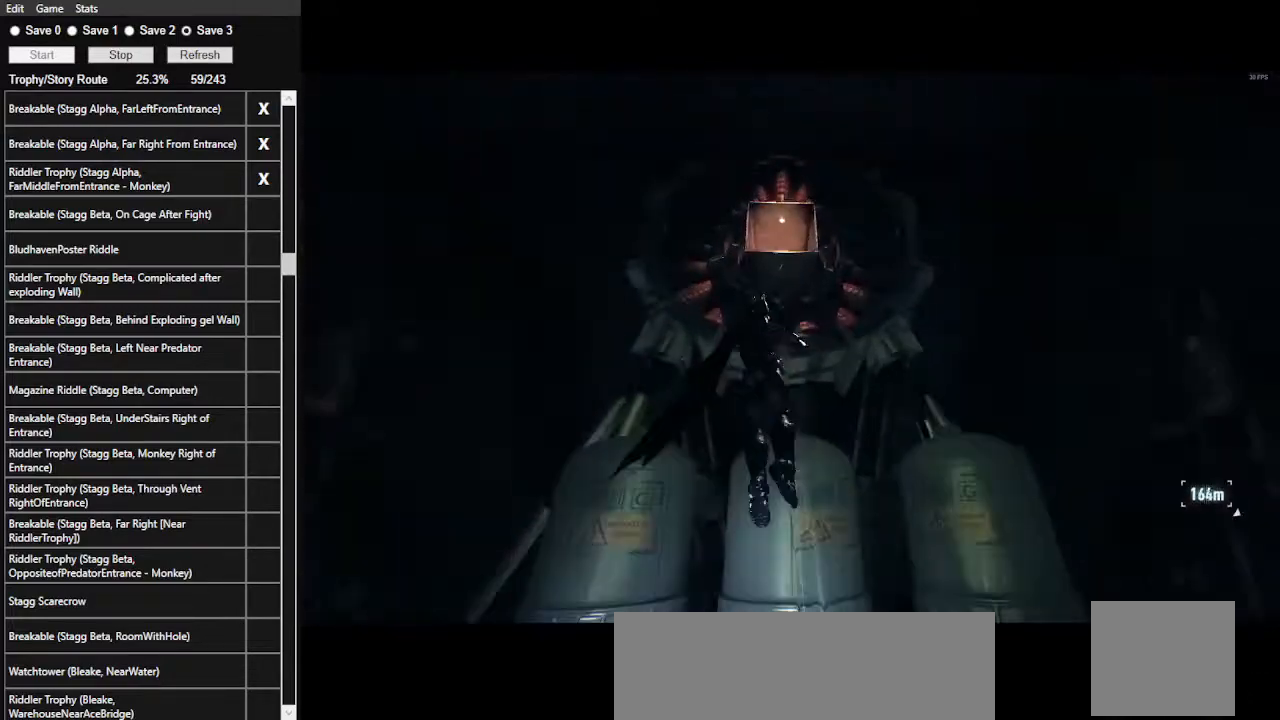
{"keys": ["w"], "mouse": [], "events": []}
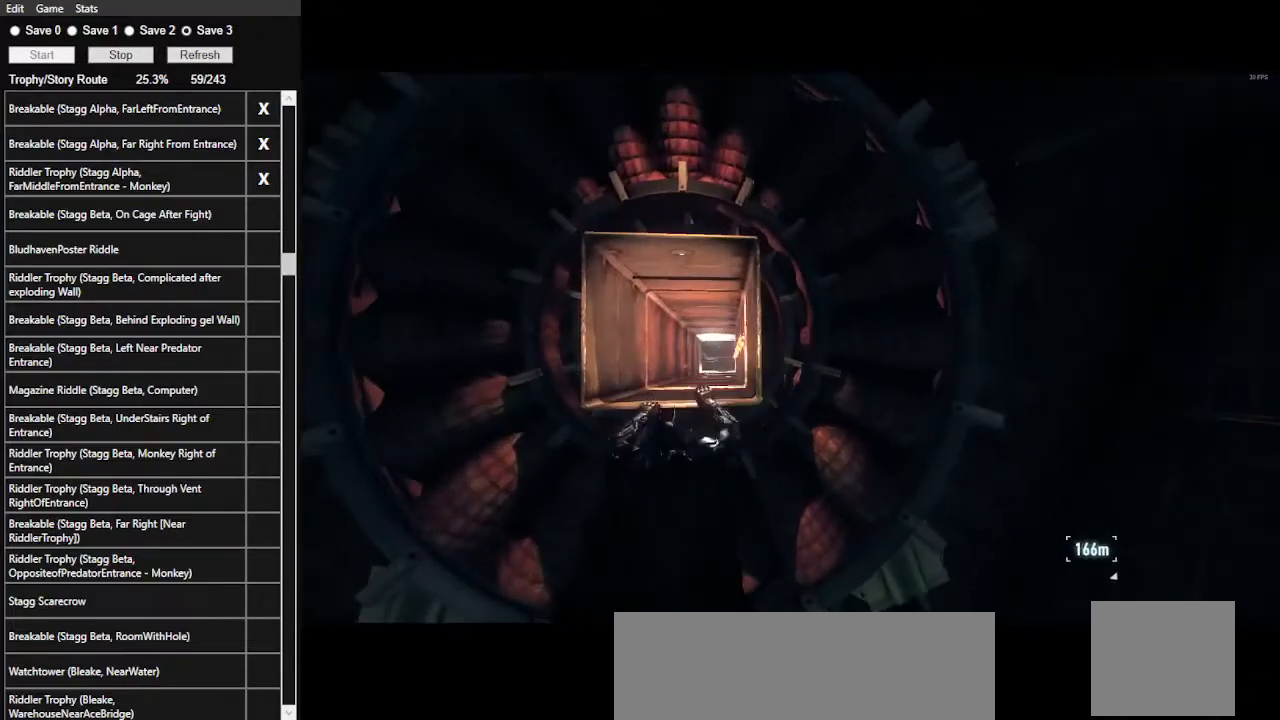
{"keys": ["w"], "mouse": [], "events": []}
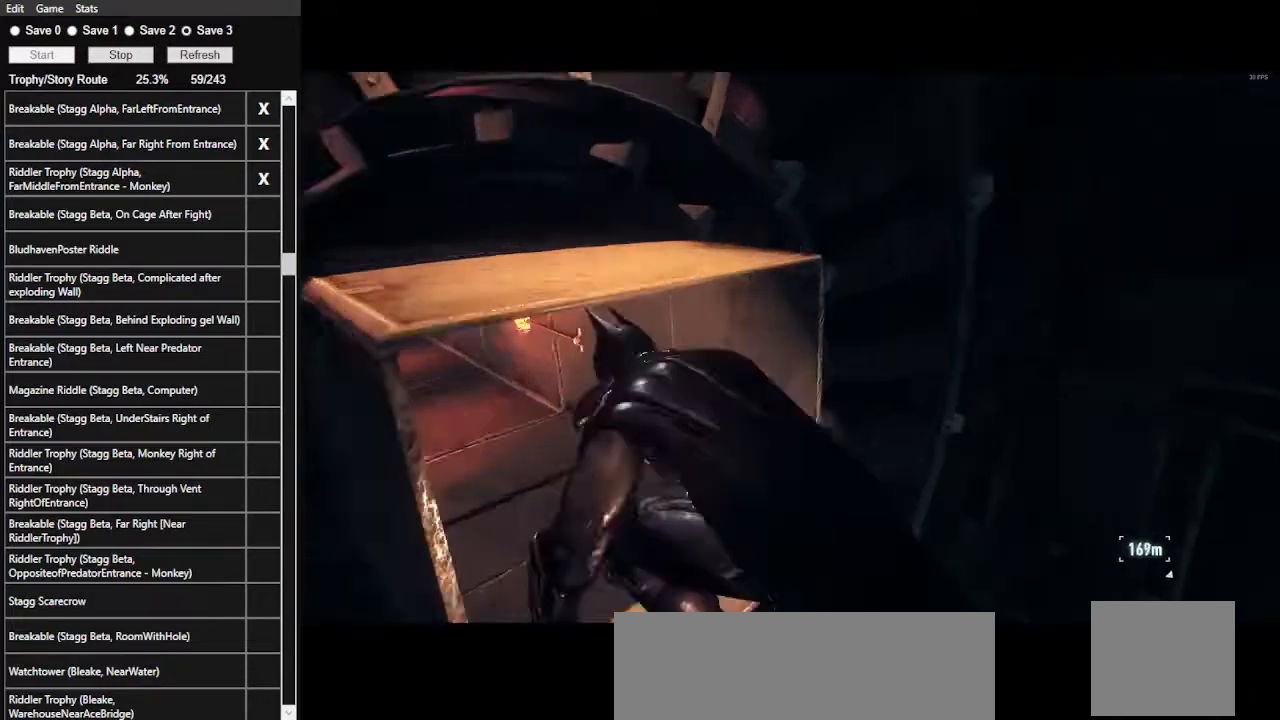
{"keys": [], "mouse": [], "events": [[233, "w", "up"]]}
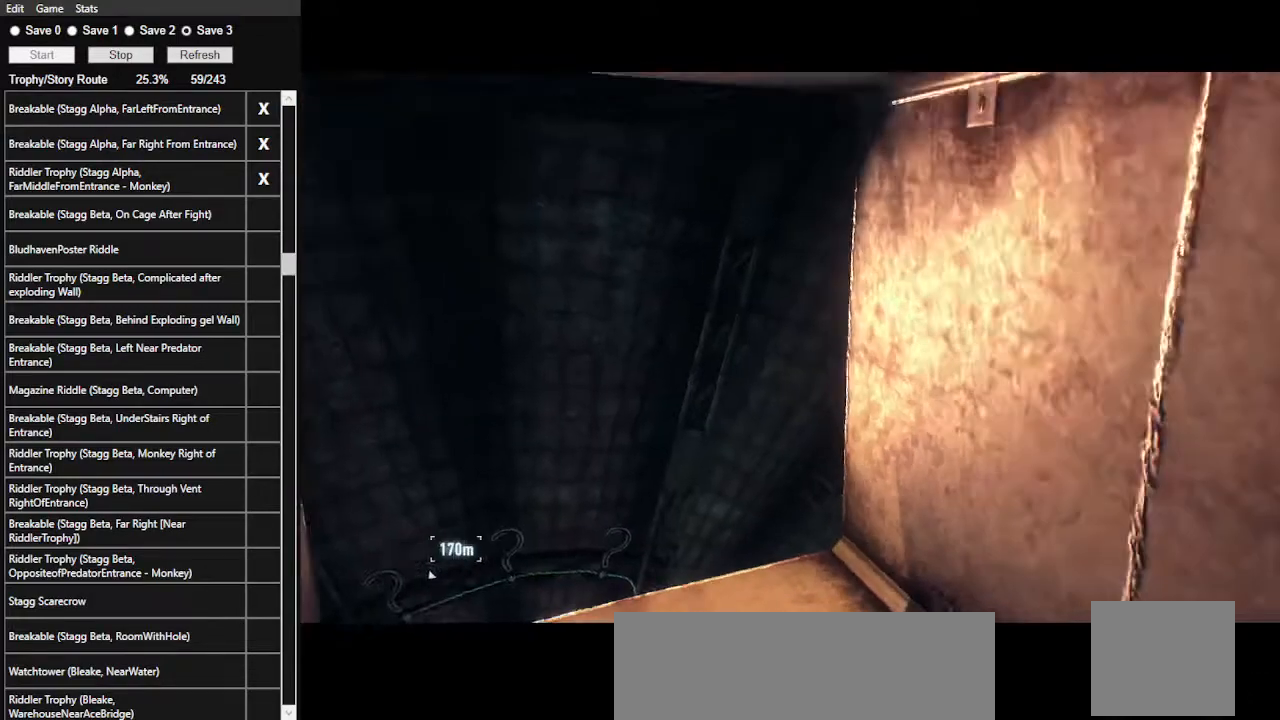
{"keys": ["space", "w"], "mouse": [], "events": [[67, "w", "down"], [200, "space", "down"]]}
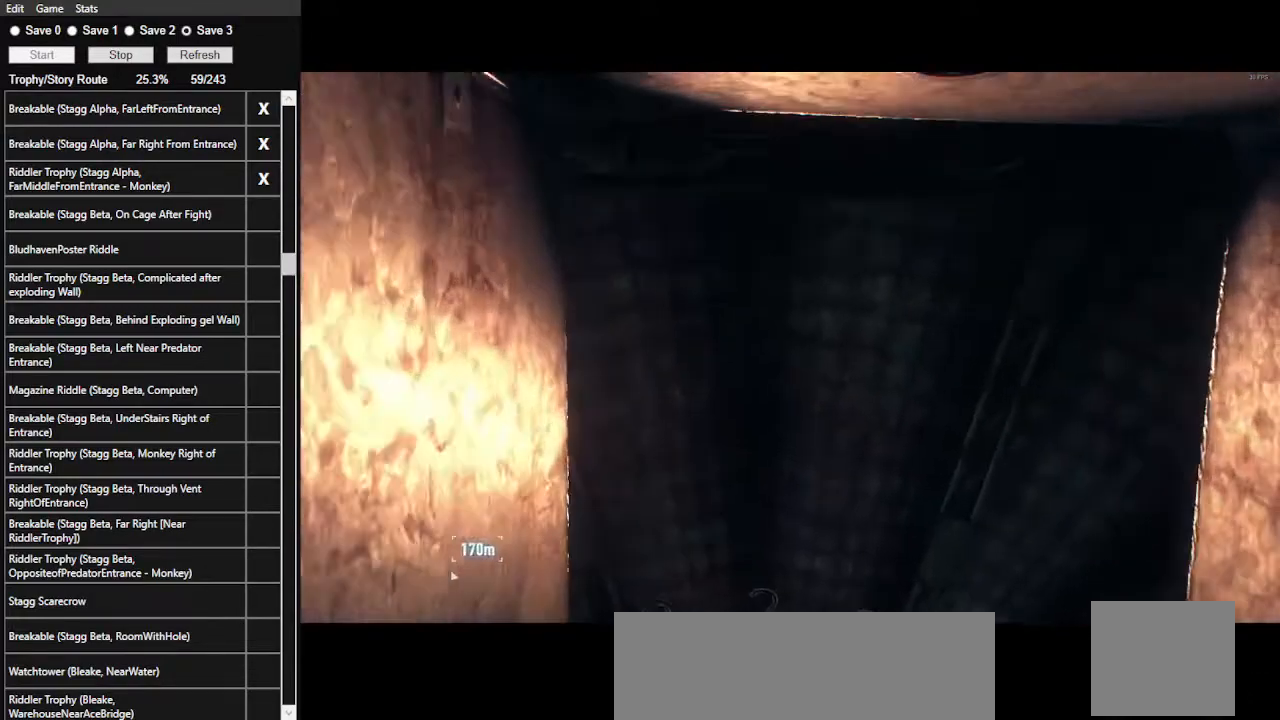
{"keys": ["space", "w"], "mouse": [], "events": []}
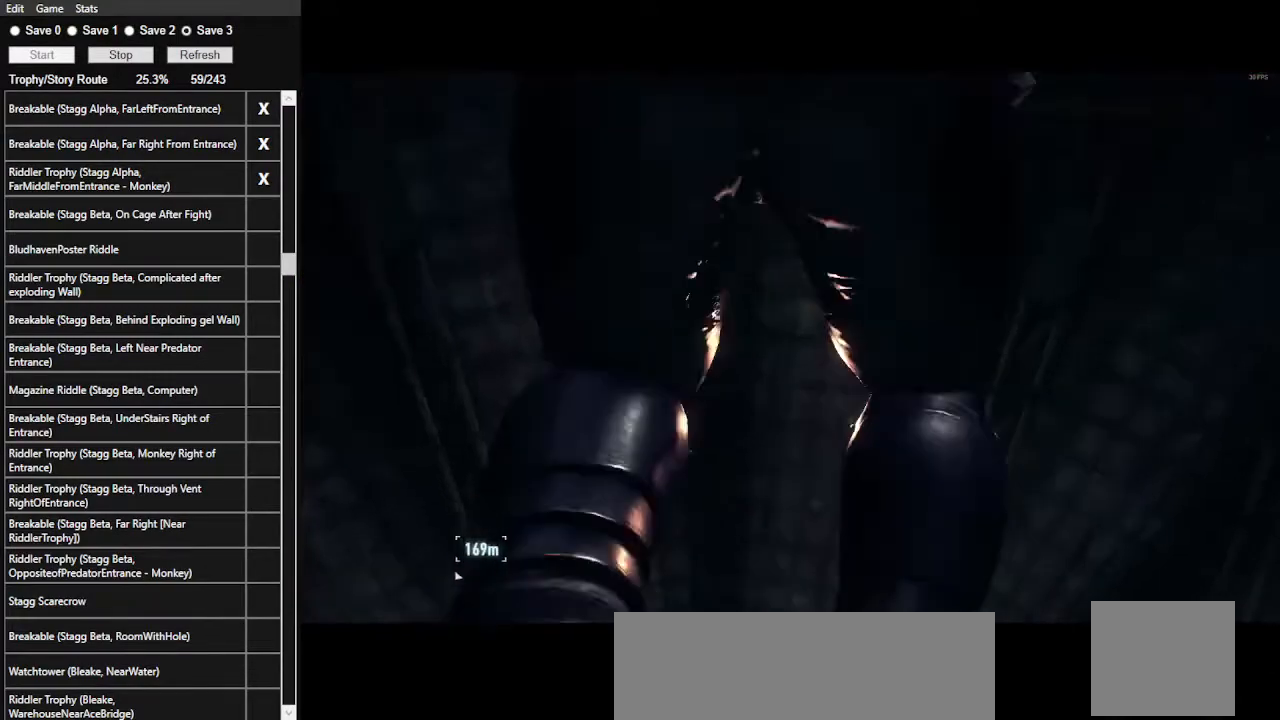
{"keys": ["space", "w"], "mouse": [], "events": []}
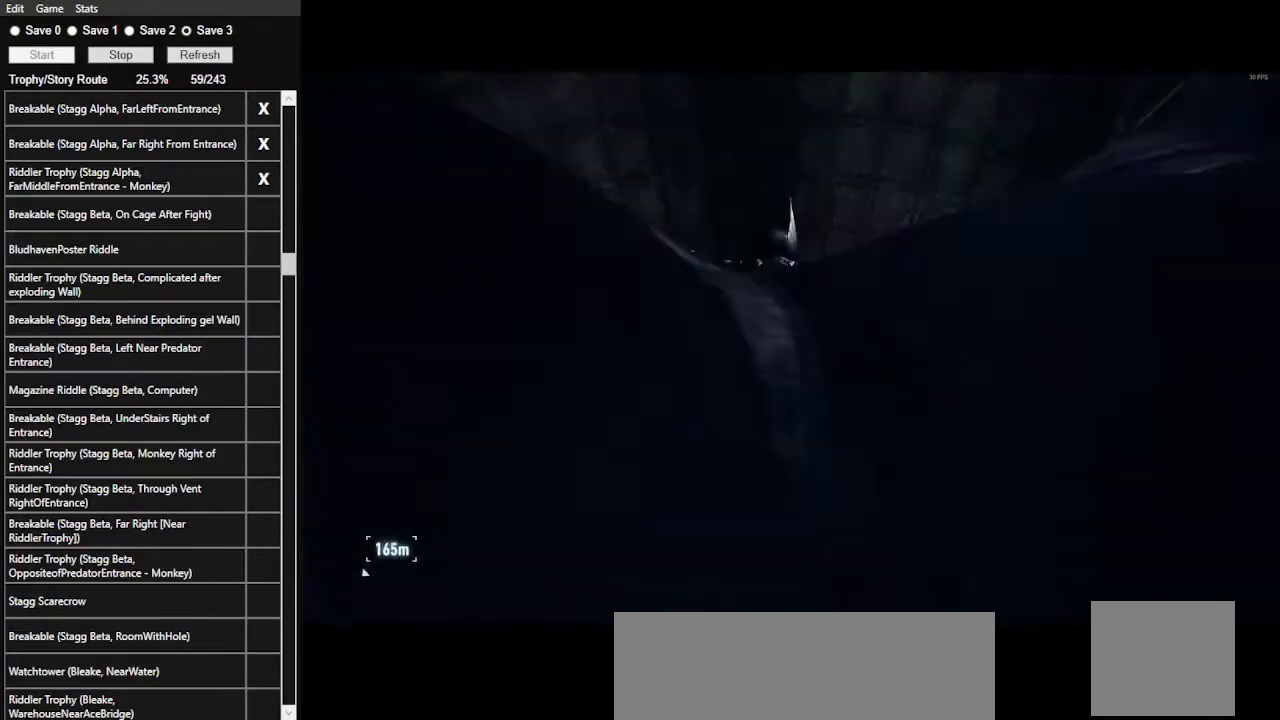
{"keys": ["space", "w"], "mouse": [], "events": []}
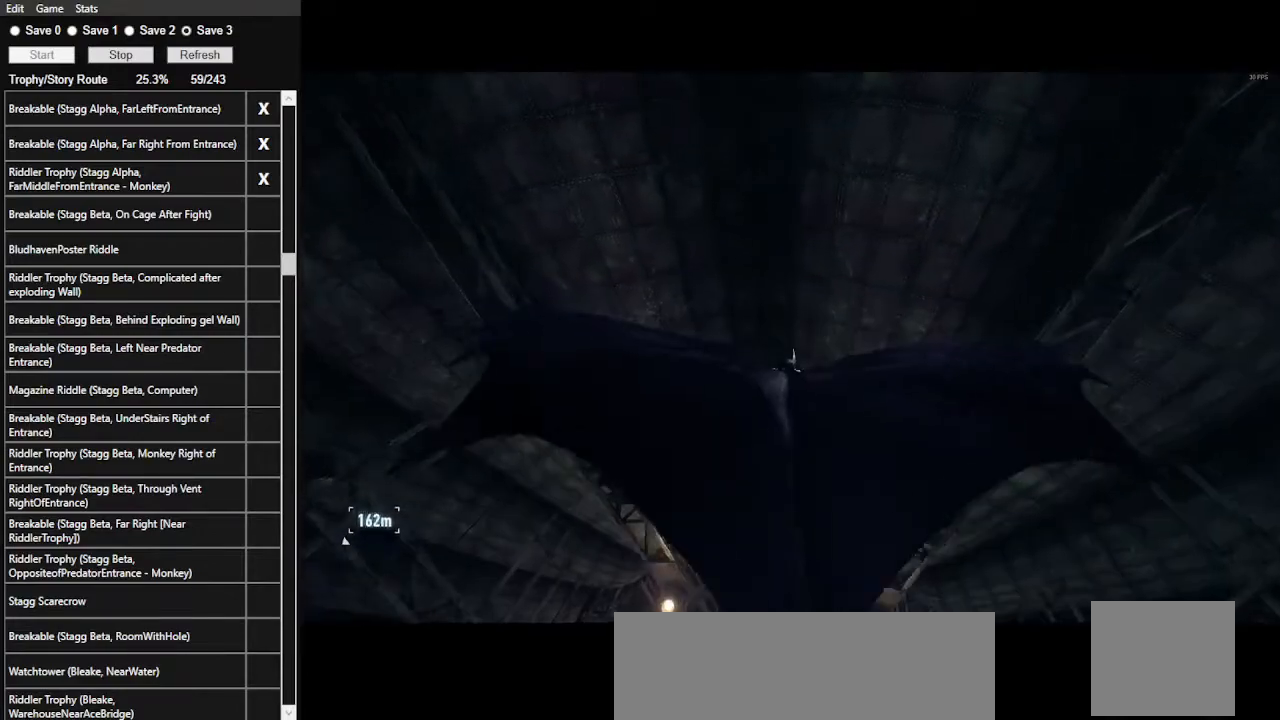
{"keys": [], "mouse": [], "events": [[300, "w", "up"], [500, "space", "up"]]}
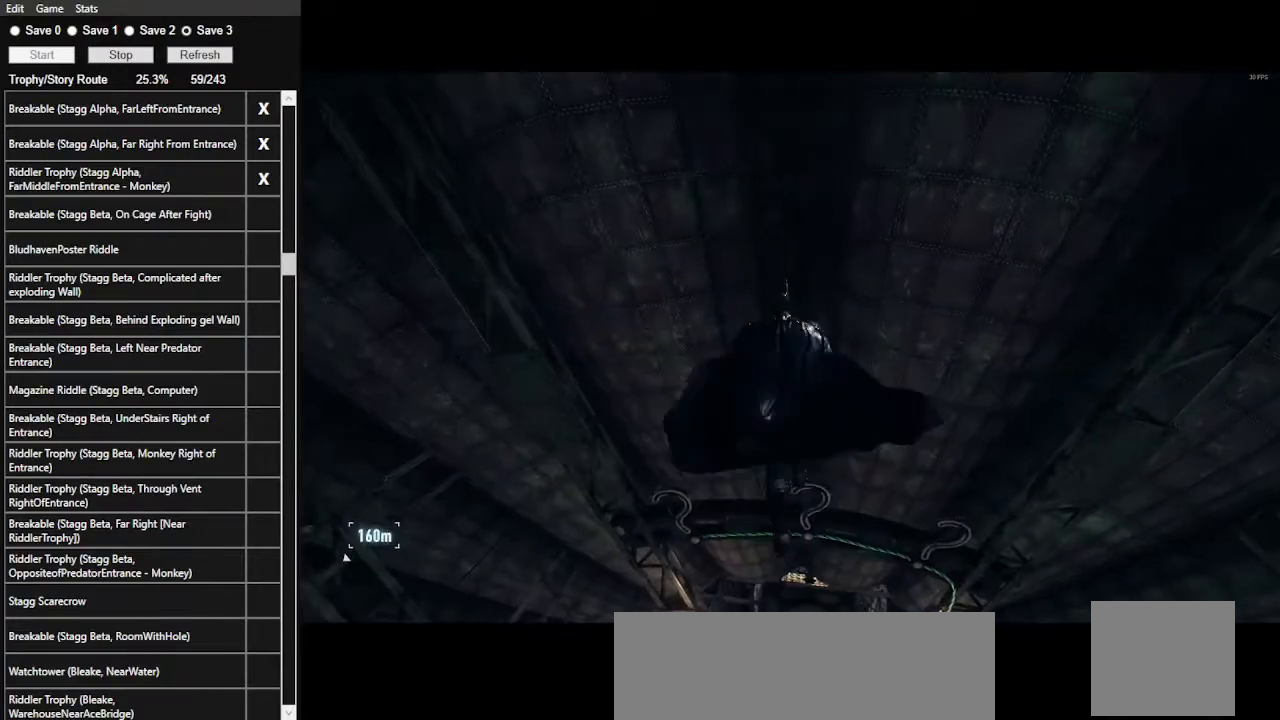
{"keys": [], "mouse": [], "events": []}
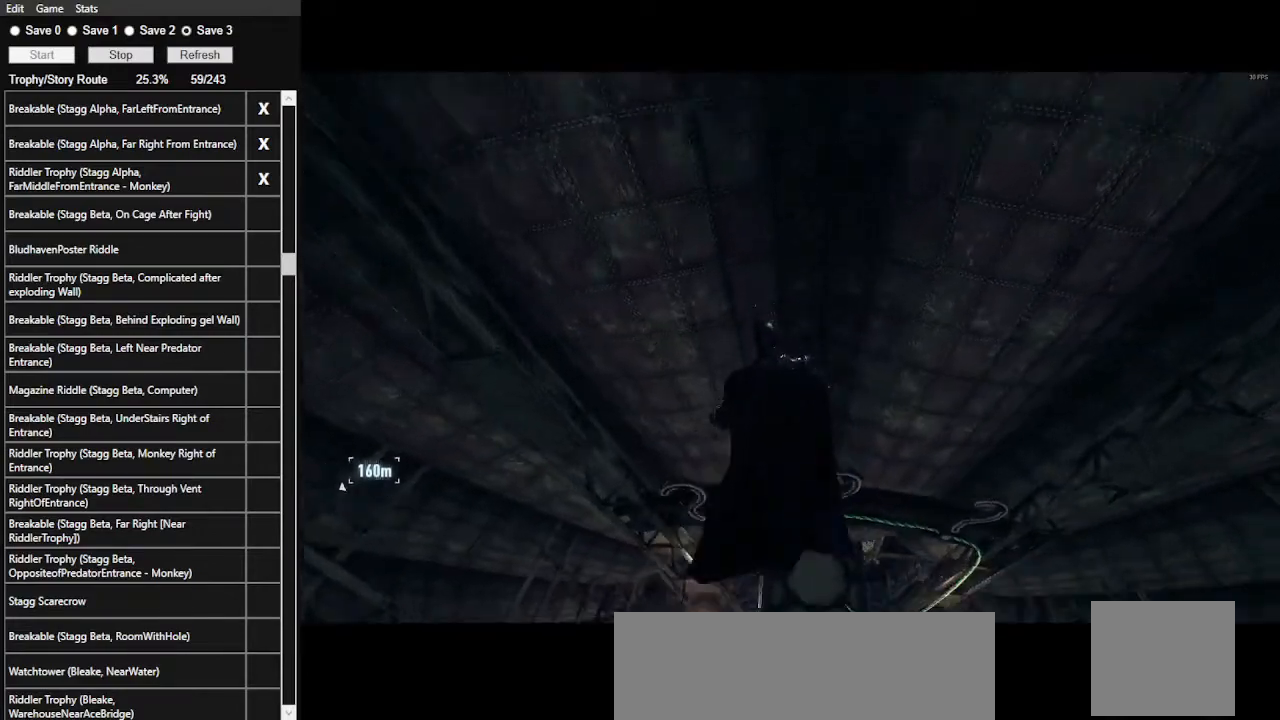
{"keys": [], "mouse": [], "events": [[133, "d", "down"], [467, "d", "up"]]}
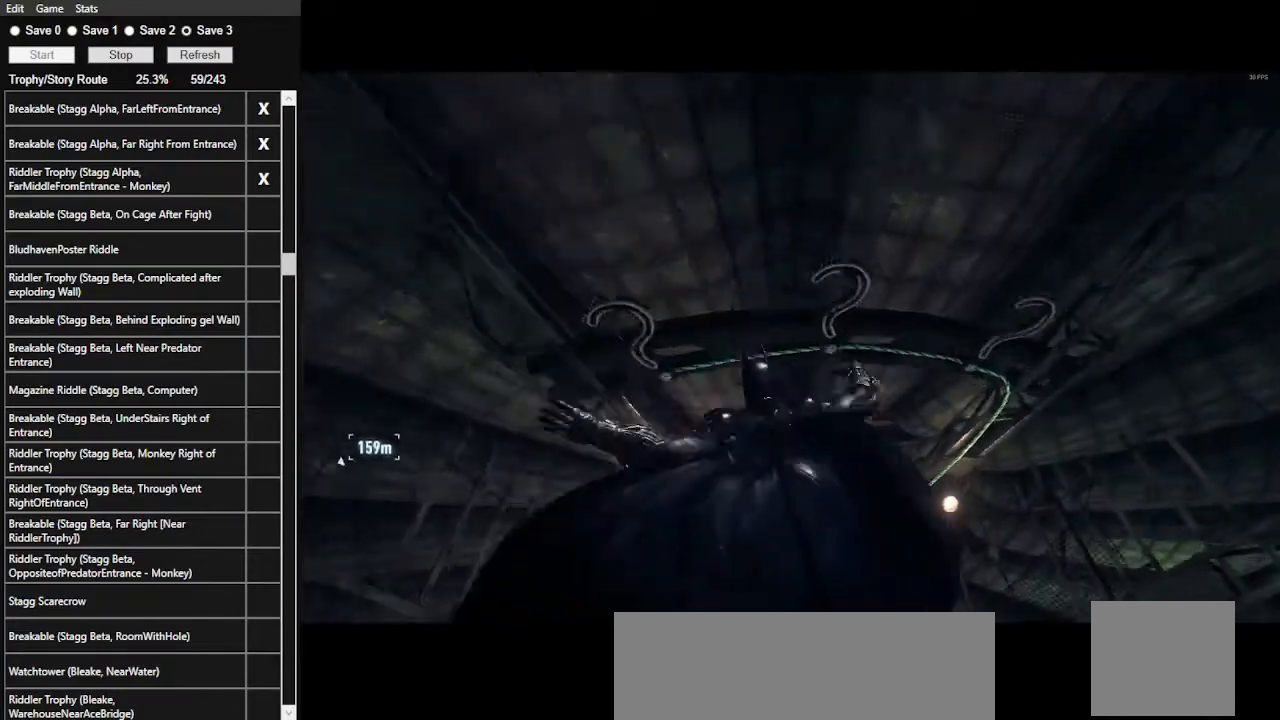
{"keys": [], "mouse": [], "events": []}
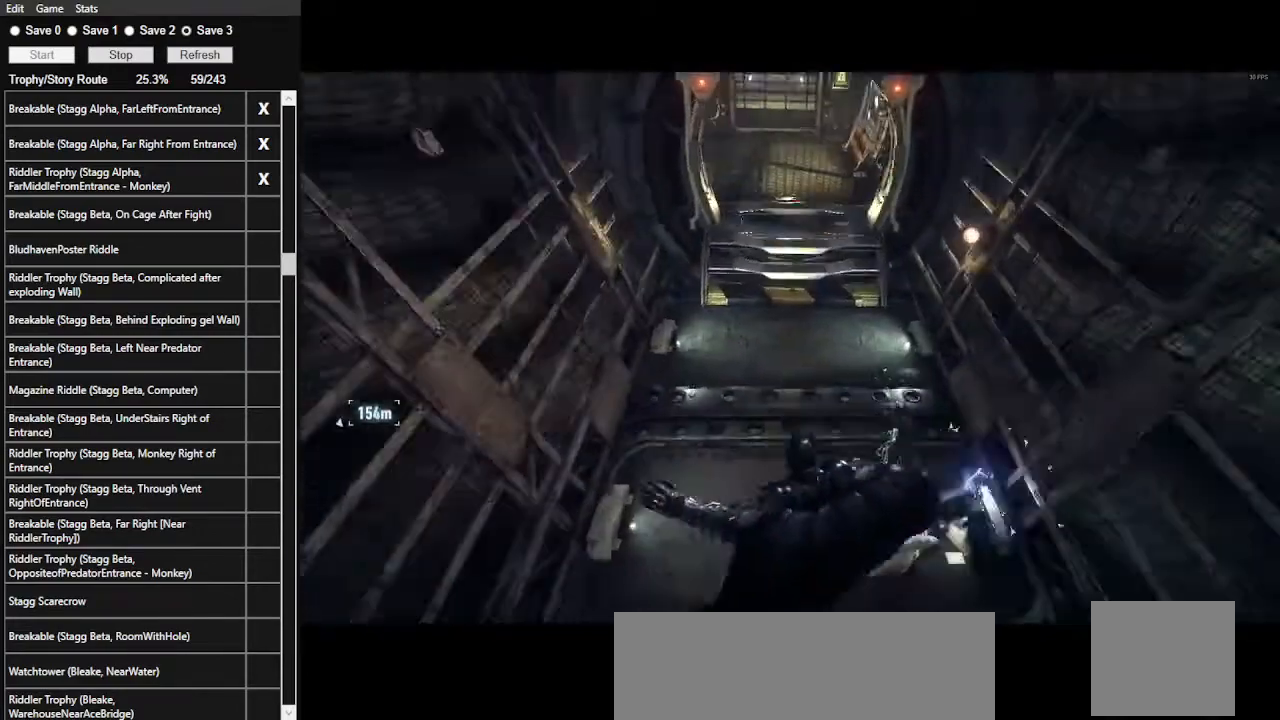
{"keys": ["space", "w"], "mouse": [], "events": [[133, "space", "down"], [133, "w", "down"]]}
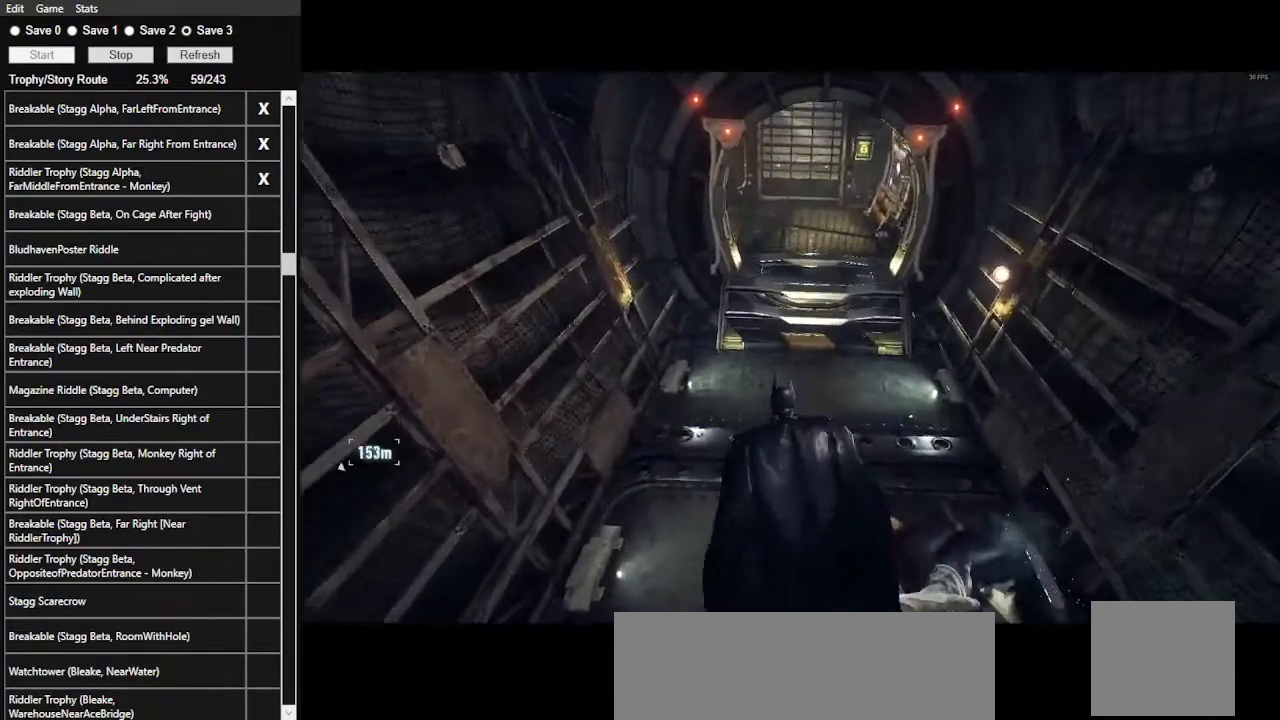
{"keys": ["space", "w"], "mouse": [], "events": []}
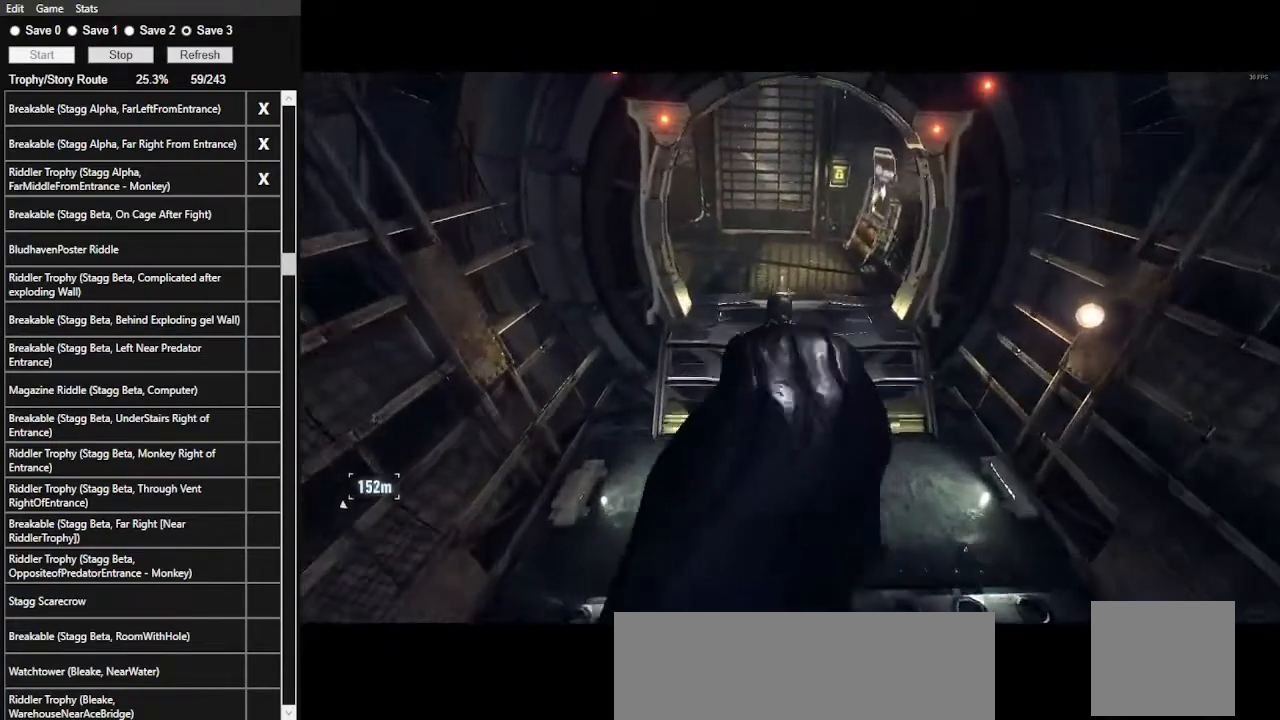
{"keys": ["space", "w"], "mouse": [], "events": []}
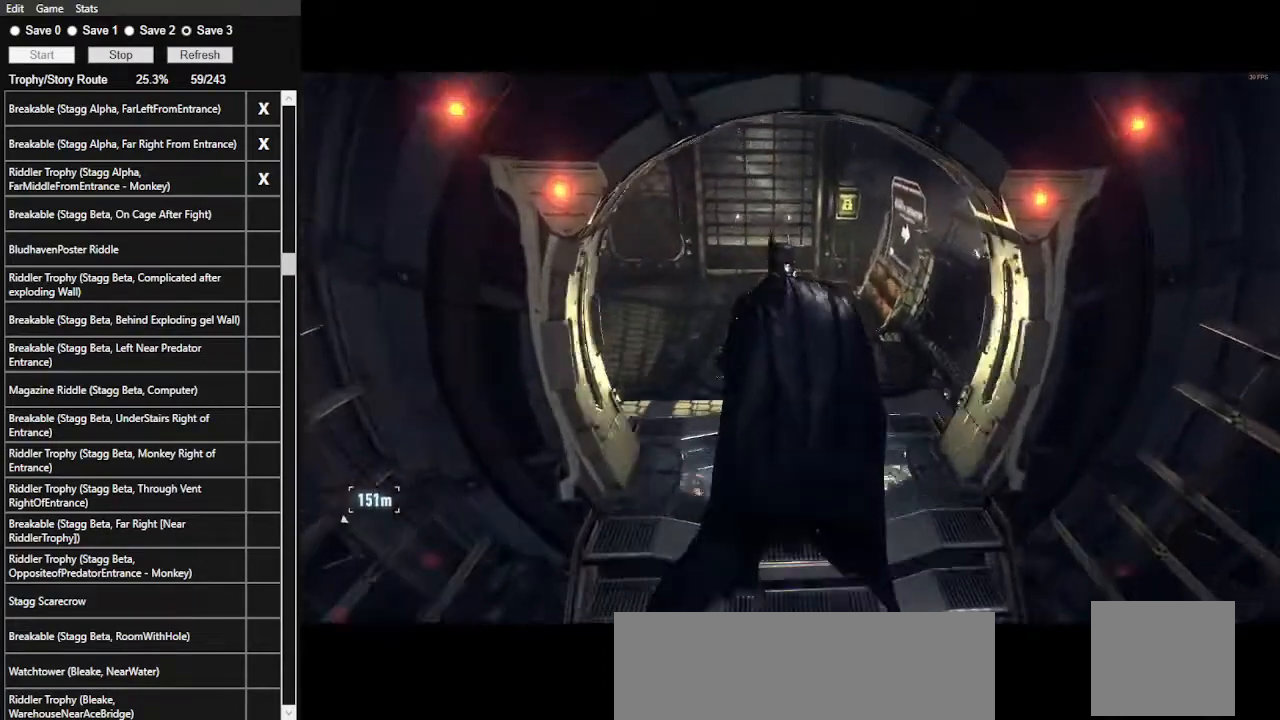
{"keys": [], "mouse": ["right"], "events": [[233, "space", "up"], [300, "mouse_right", "down"], [367, "w", "up"]]}
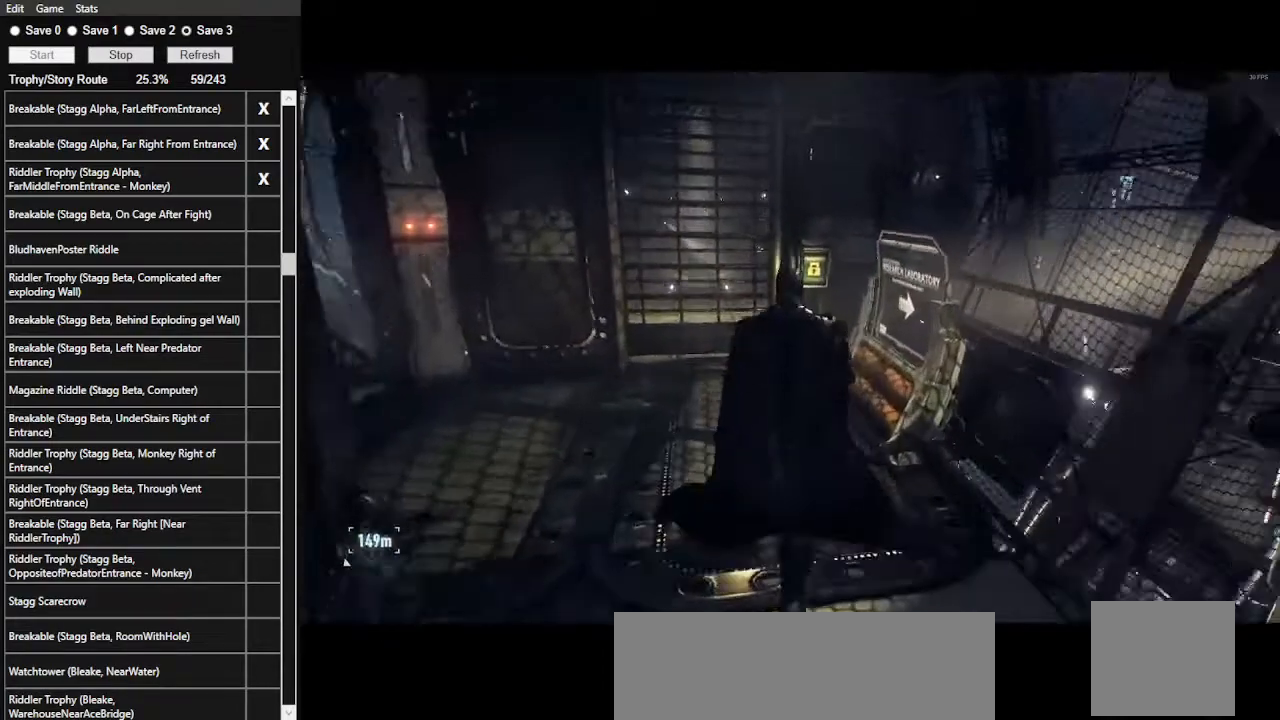
{"keys": [], "mouse": ["right"], "events": []}
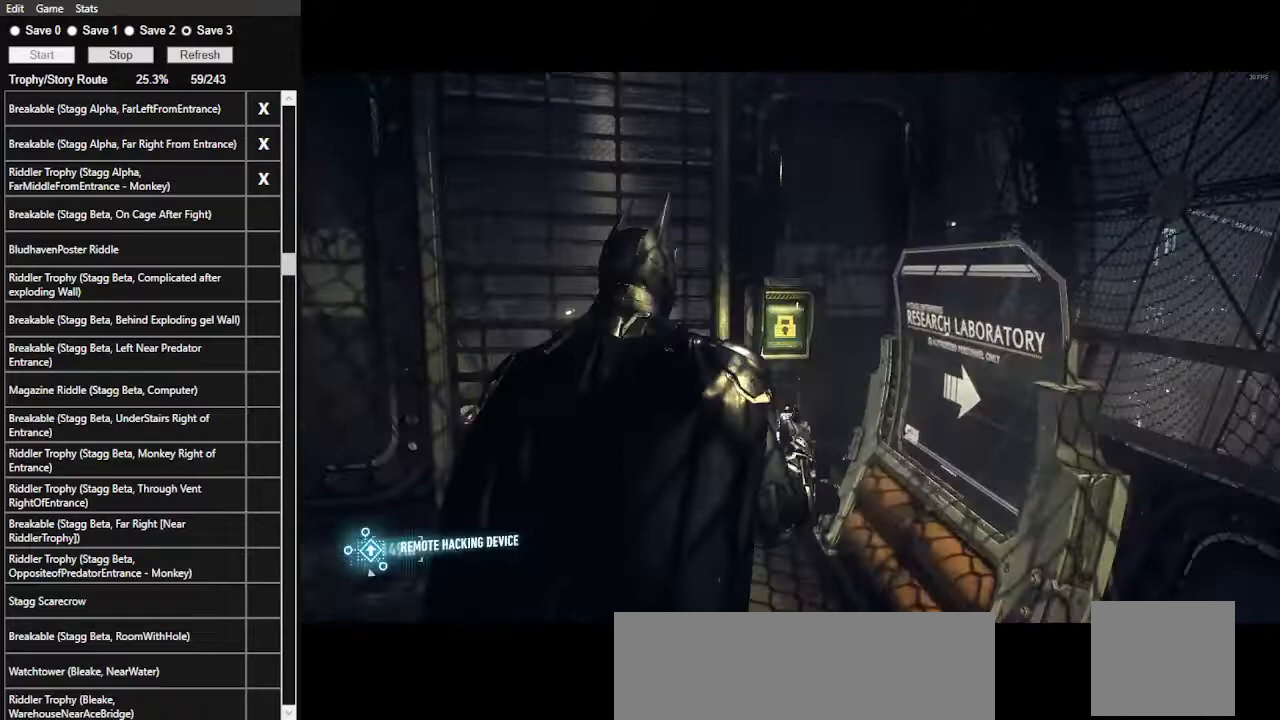
{"keys": [], "mouse": ["right"], "events": []}
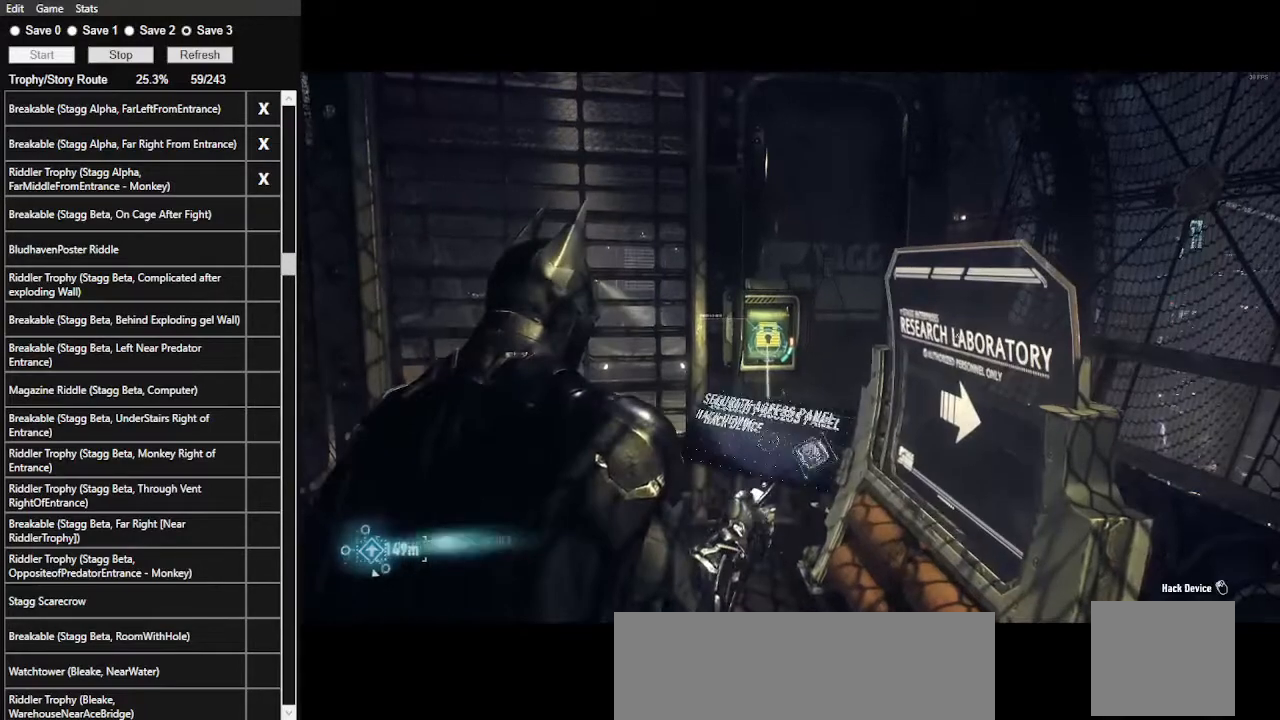
{"keys": [], "mouse": ["right"], "events": []}
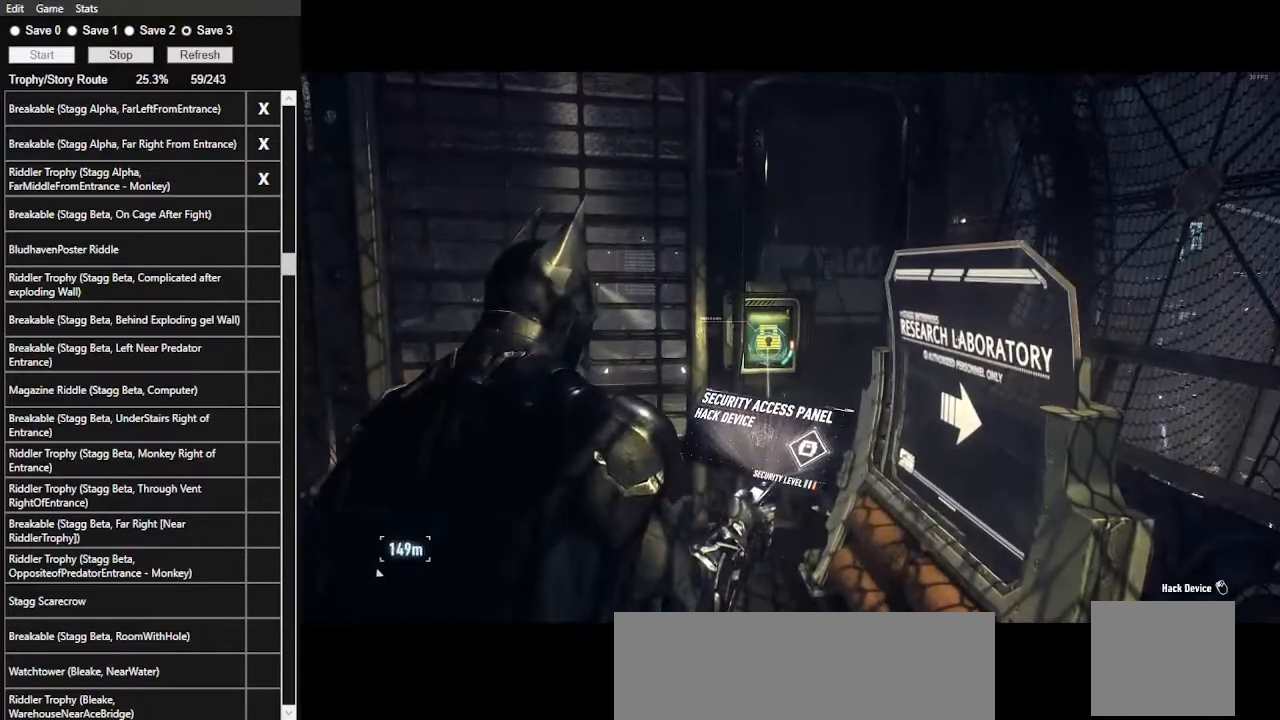
{"keys": [], "mouse": ["right"], "events": []}
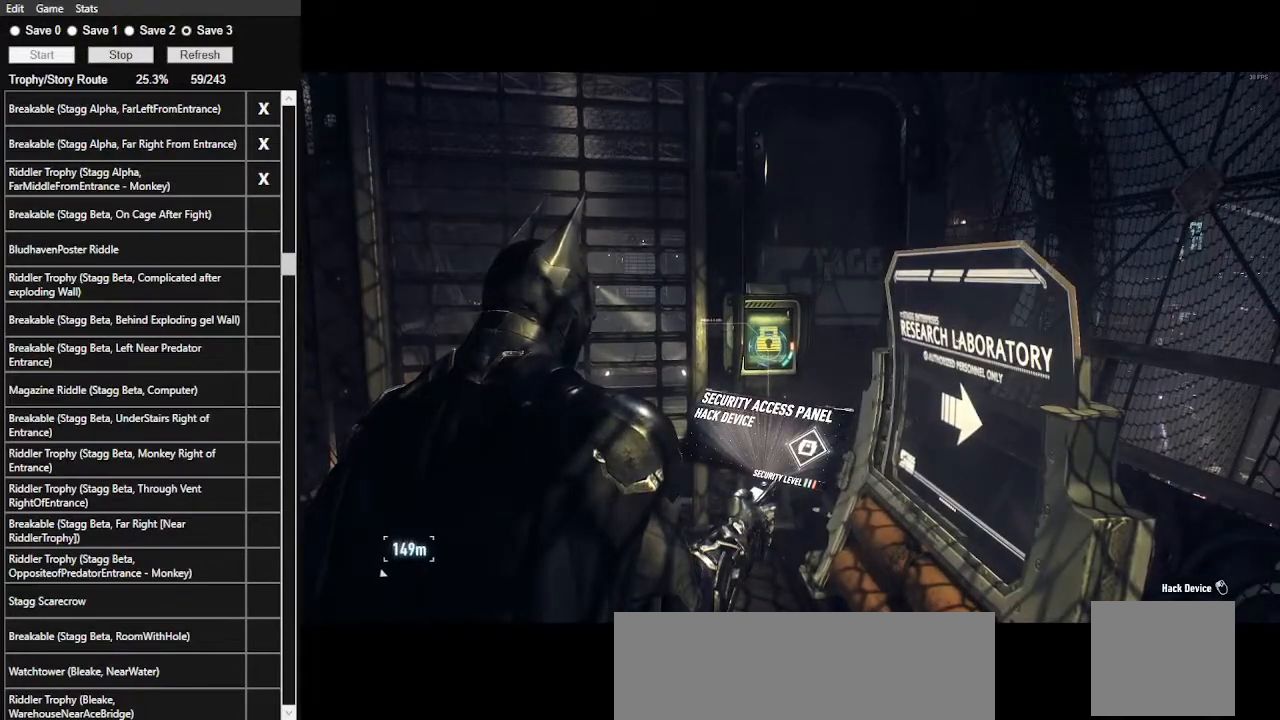
{"keys": [], "mouse": ["right"], "events": []}
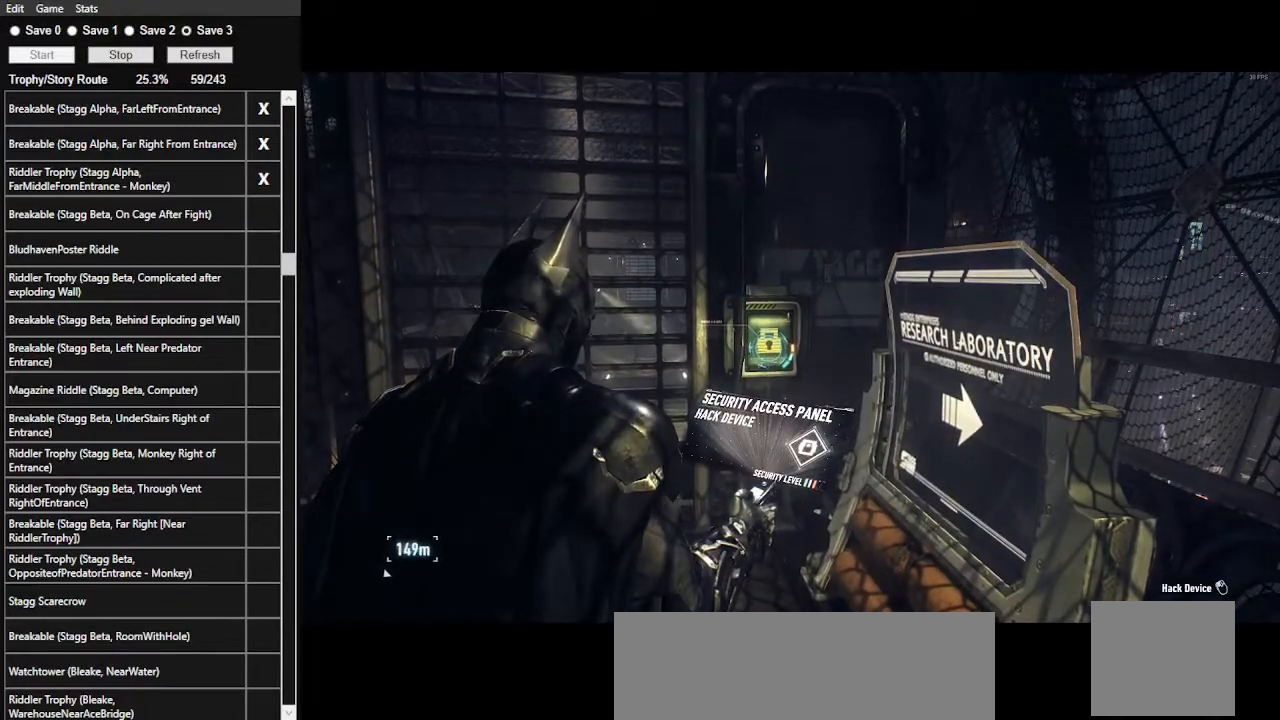
{"keys": [], "mouse": ["right"], "events": []}
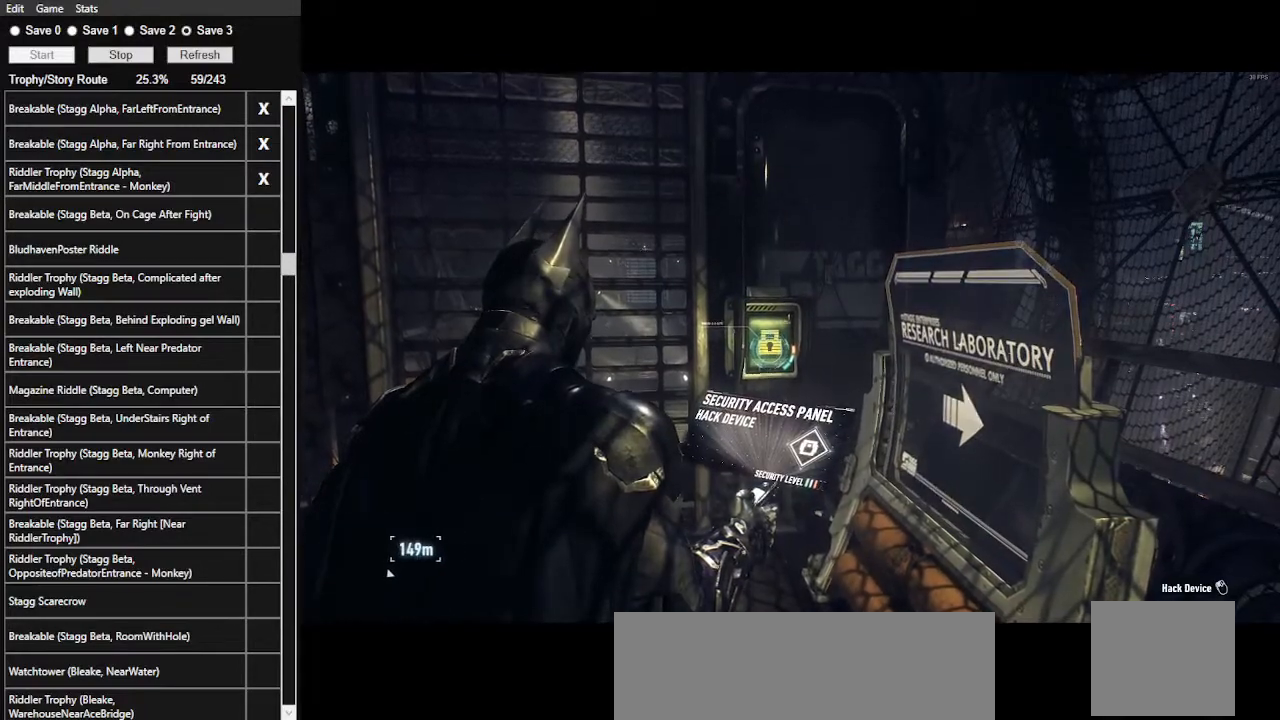
{"keys": [], "mouse": ["right"], "events": []}
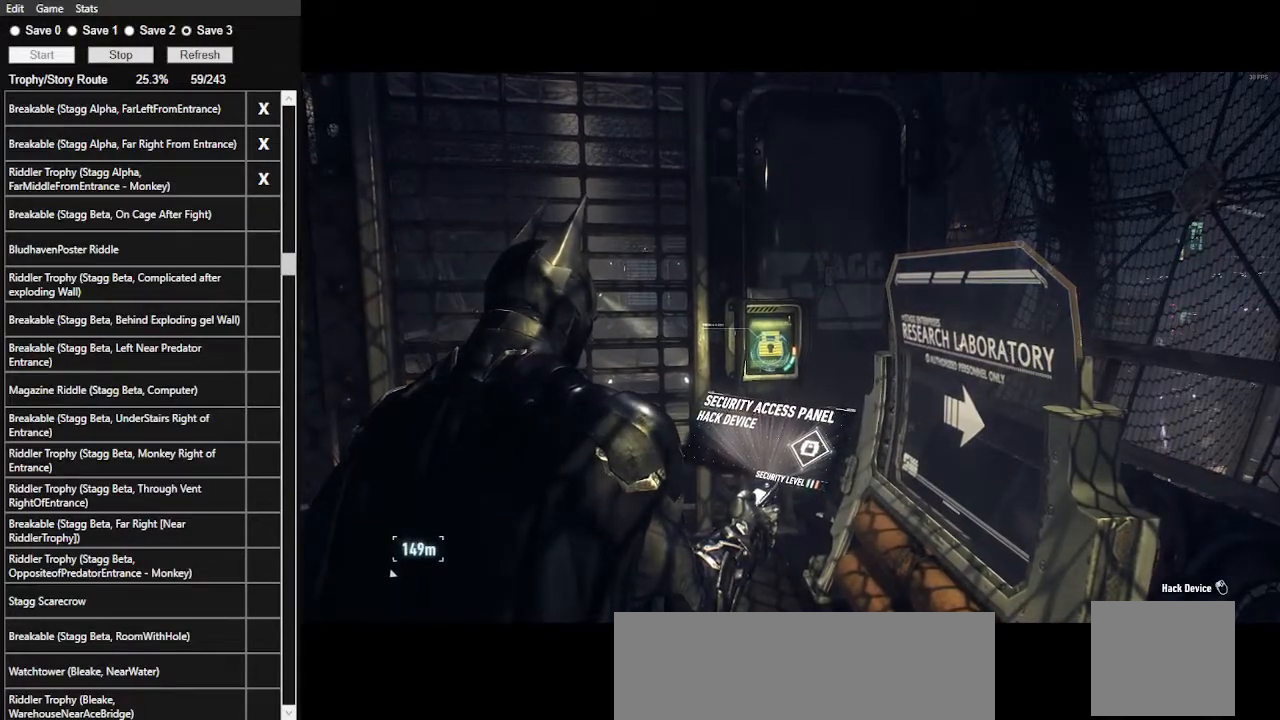
{"keys": [], "mouse": ["right"], "events": []}
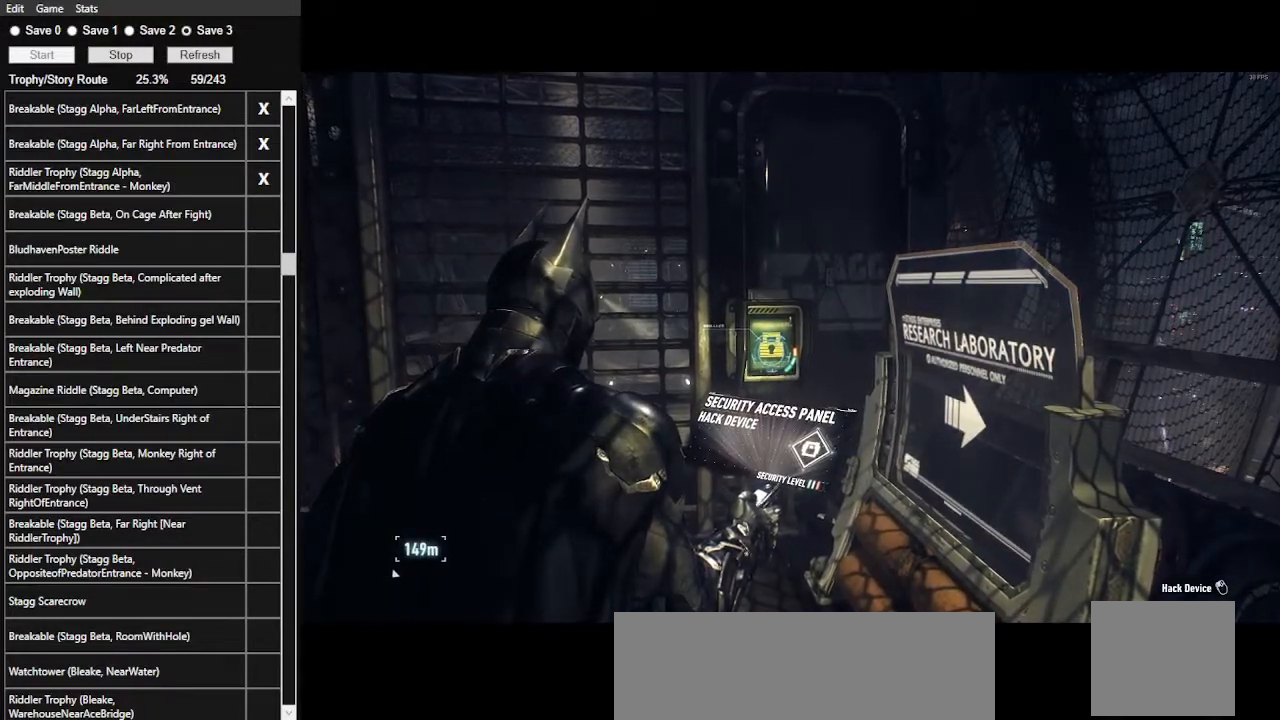
{"keys": [], "mouse": ["right"], "events": [[367, "mouse_left", "down"], [500, "mouse_left", "up"]]}
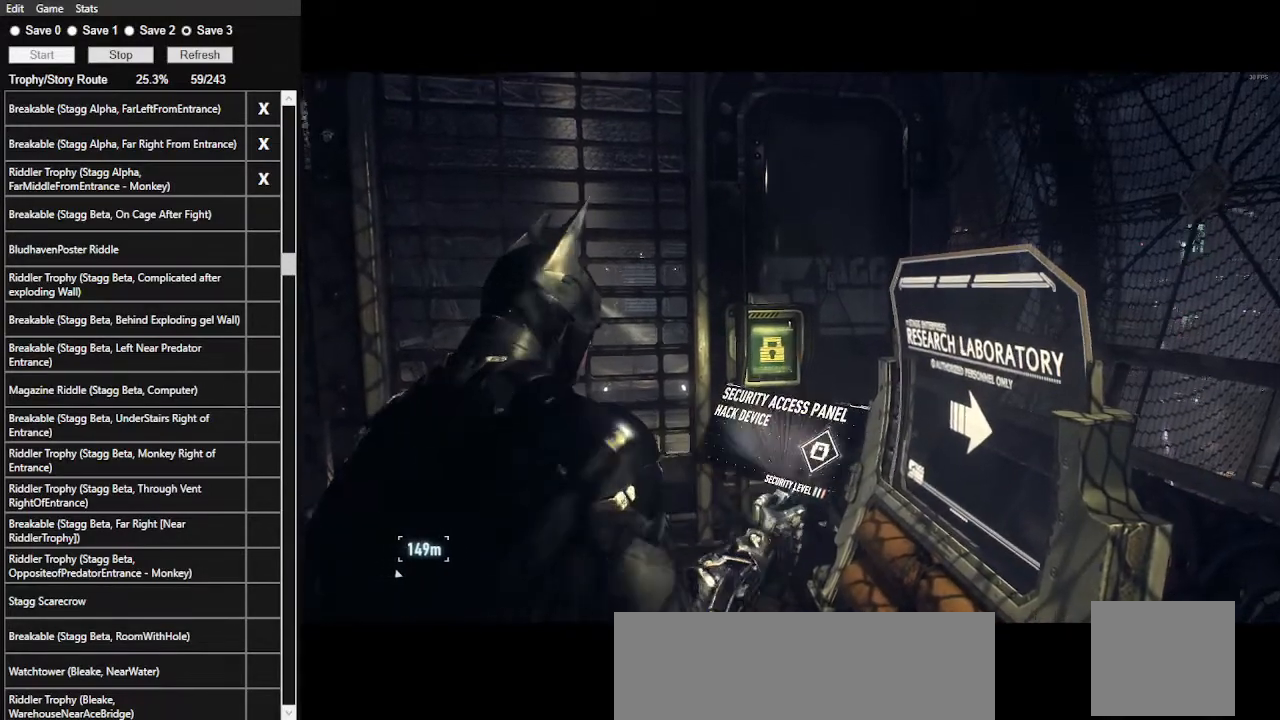
{"keys": [], "mouse": [], "events": [[333, "mouse_right", "up"]]}